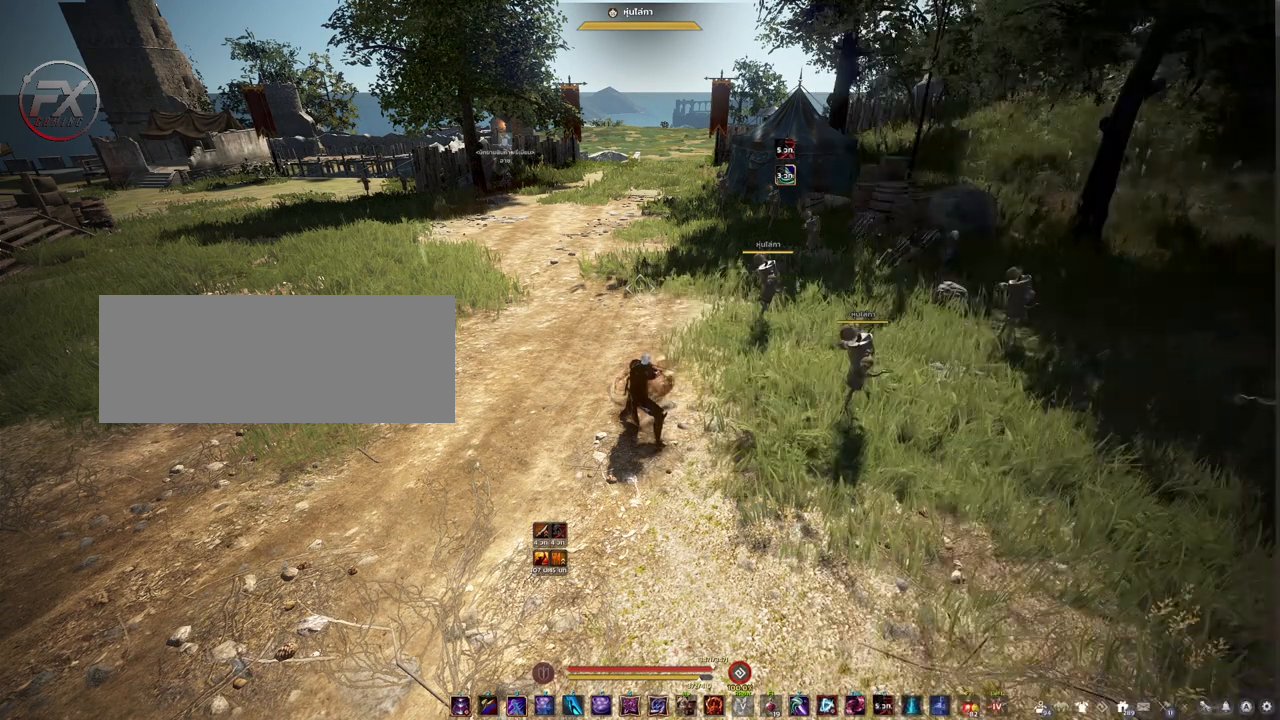
Gameplay with keyboard and mouse; each line is a JSON object with the keys and mouse buttons held at the frame after it. "events" lists presses ("down") and releases ("up") of "a", "d", "e", "f4", "q", "s", "shift", "space", "w", "mouse_left" and "mouse_right" between this image and that frame as [ms after this image, input, new state], when the widget could be followed in between. "mouse_left", "mouse_right" = the "left", "right" buttons of the "mouse" list. No other keys are recorded. Mouse movement is not recorded. Not read: other_keys.
{"keys": ["w"], "mouse": [], "events": [[117, "w", "down"], [317, "mouse_right", "down"], [400, "mouse_right", "up"]]}
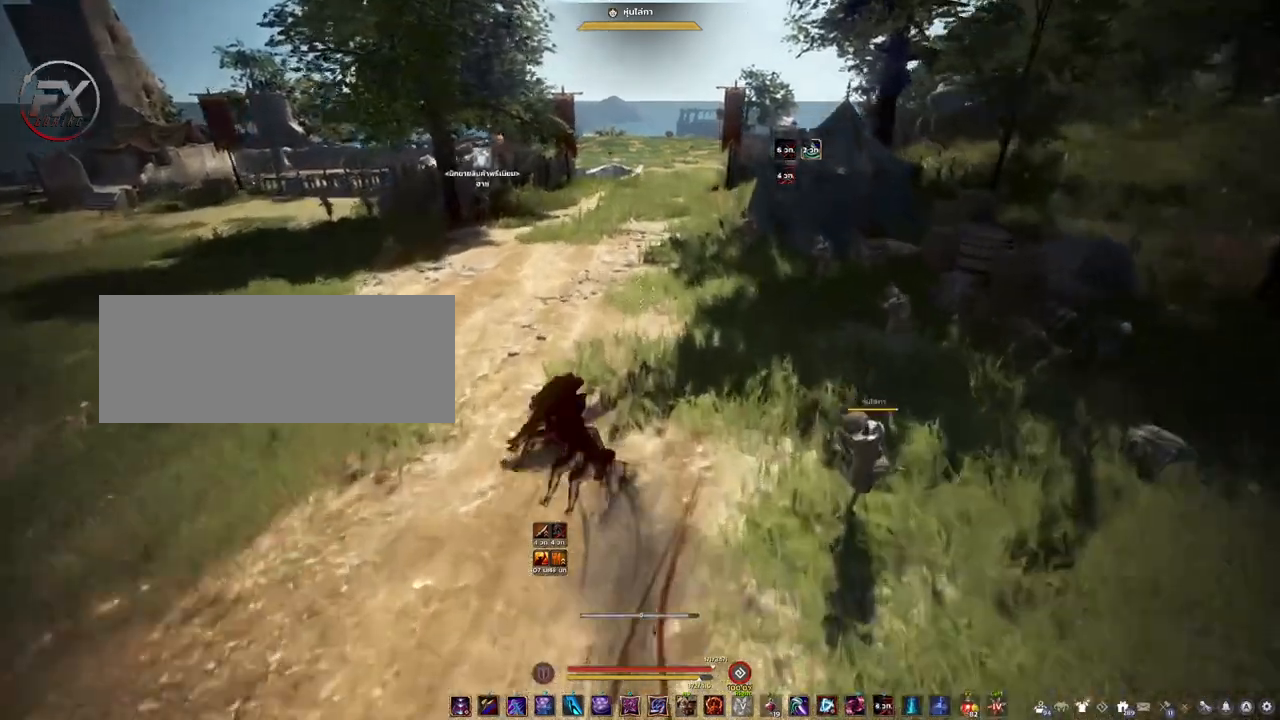
{"keys": ["w"], "mouse": [], "events": []}
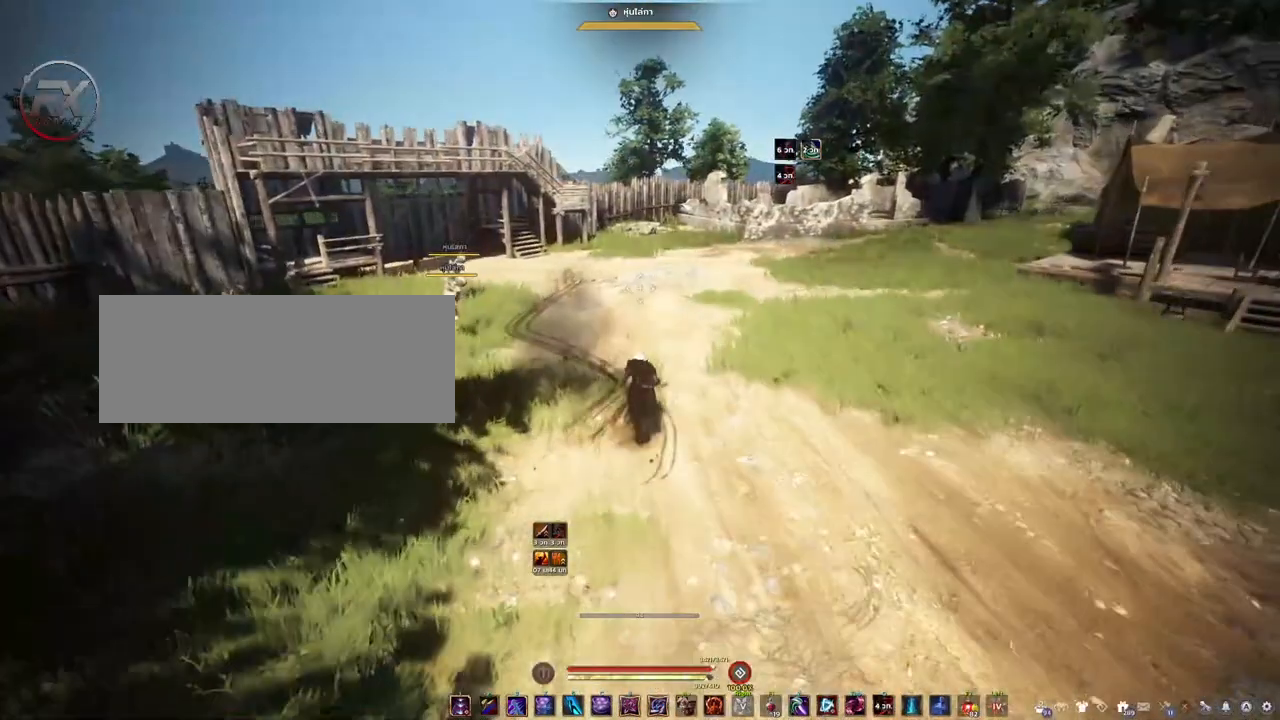
{"keys": ["w"], "mouse": ["right"], "events": [[383, "mouse_right", "down"]]}
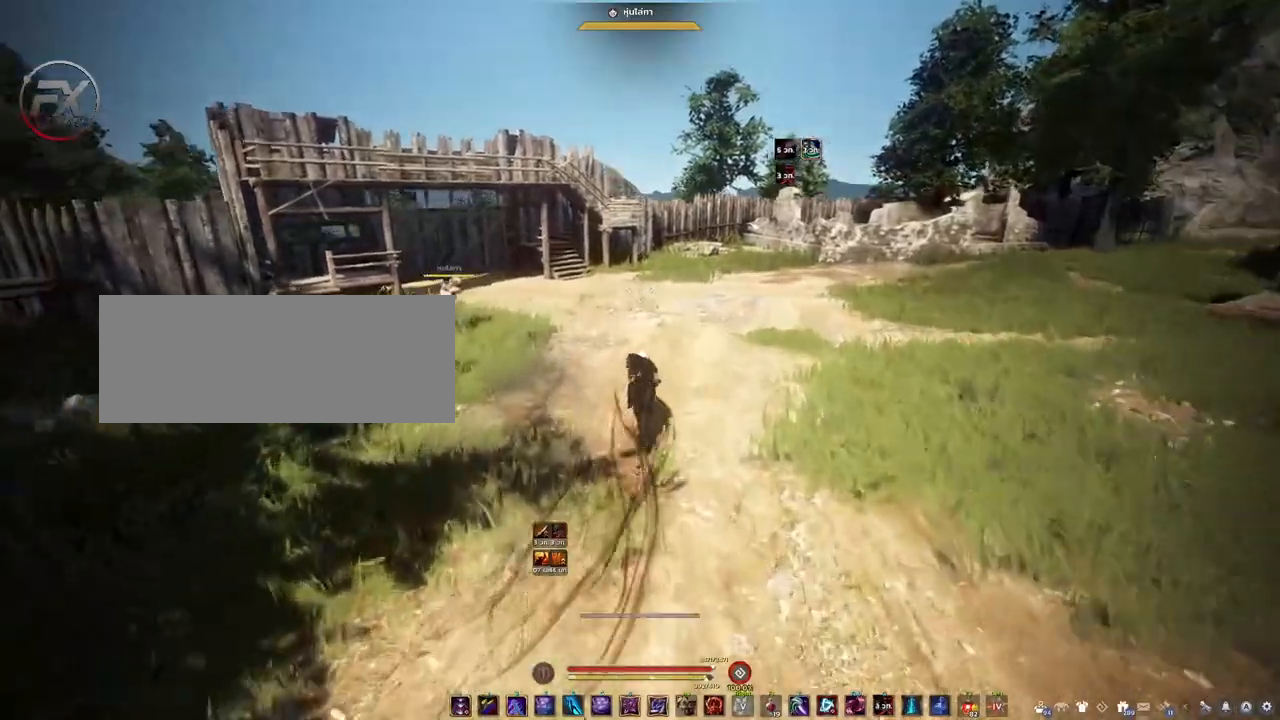
{"keys": ["w"], "mouse": [], "events": [[33, "mouse_right", "up"]]}
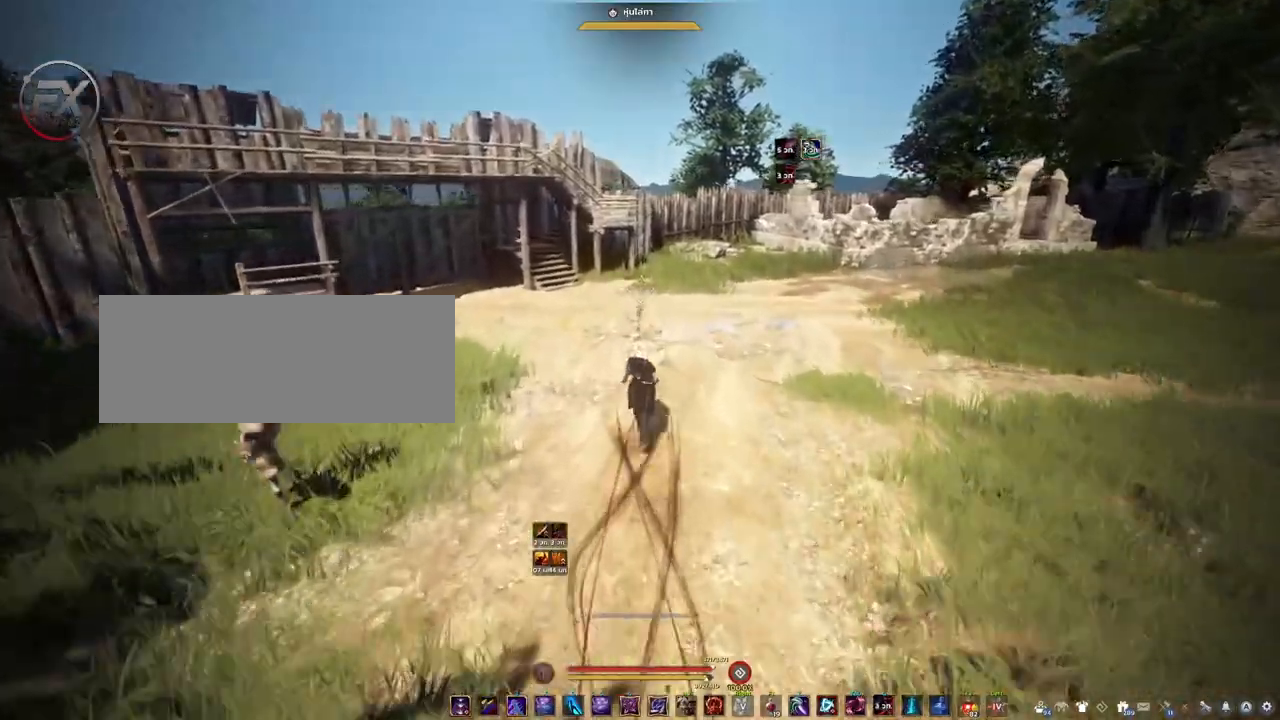
{"keys": ["w"], "mouse": [], "events": []}
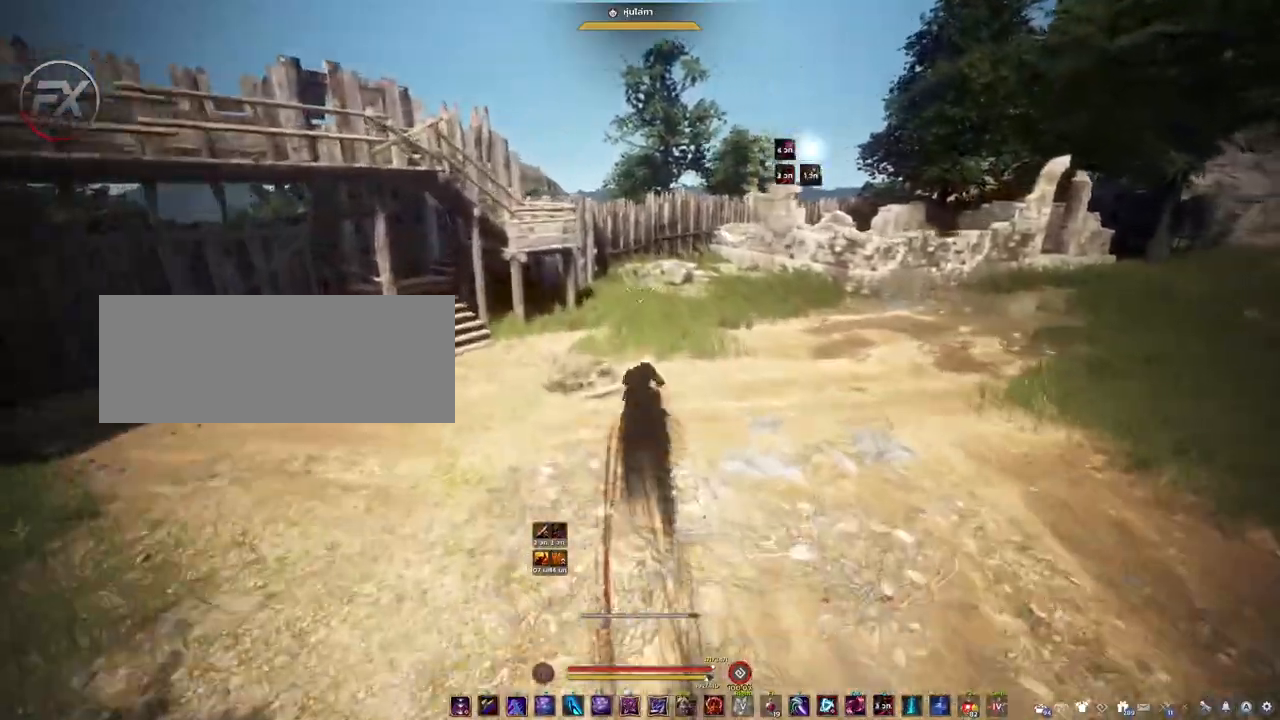
{"keys": ["w"], "mouse": [], "events": []}
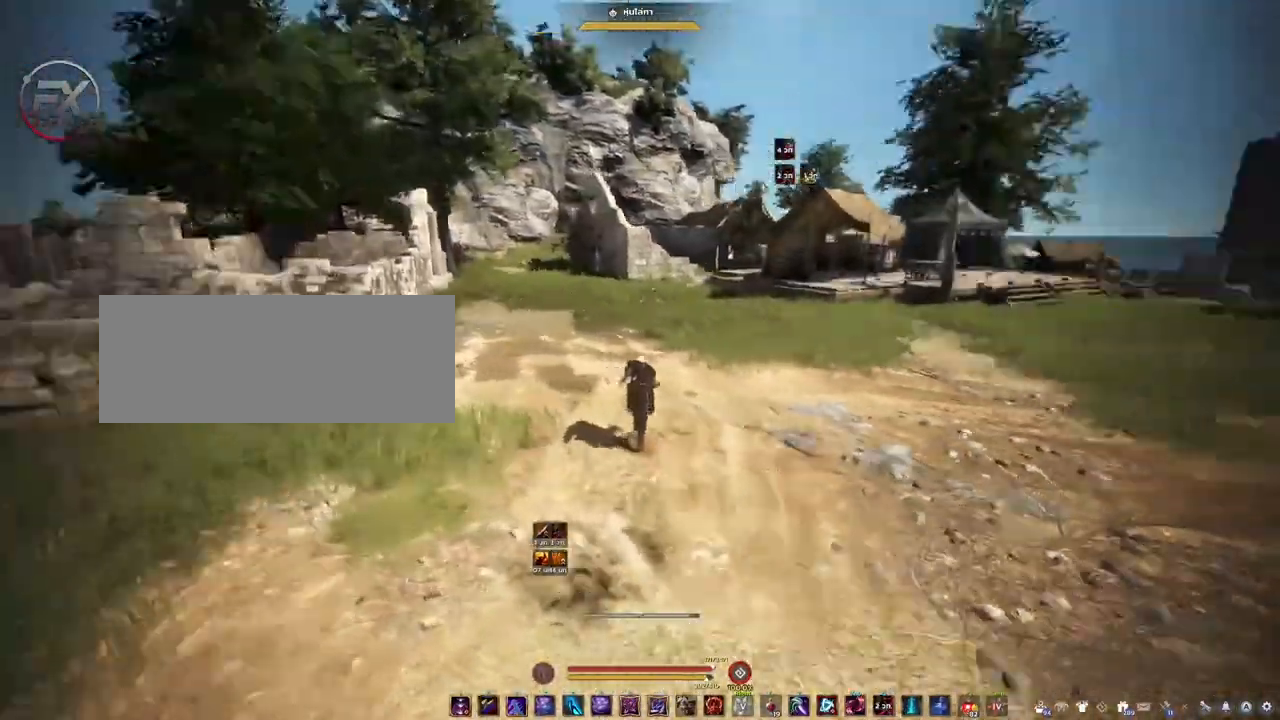
{"keys": ["w"], "mouse": [], "events": []}
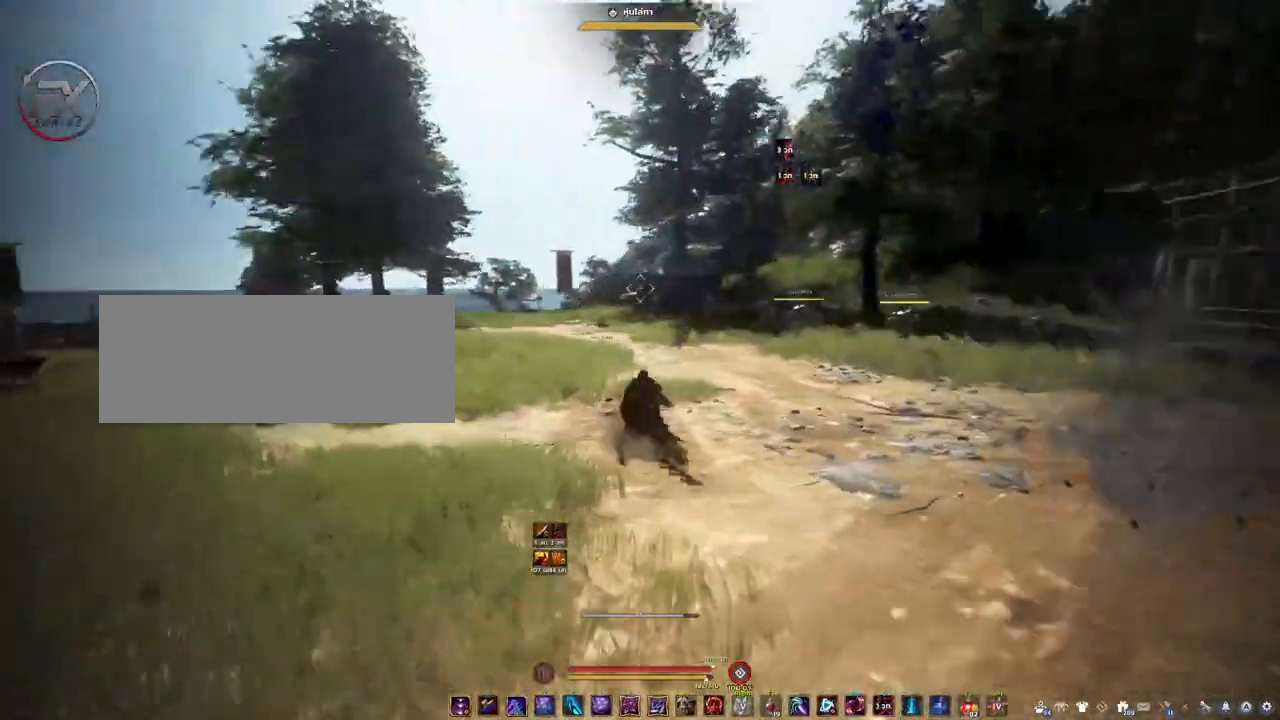
{"keys": ["w"], "mouse": [], "events": []}
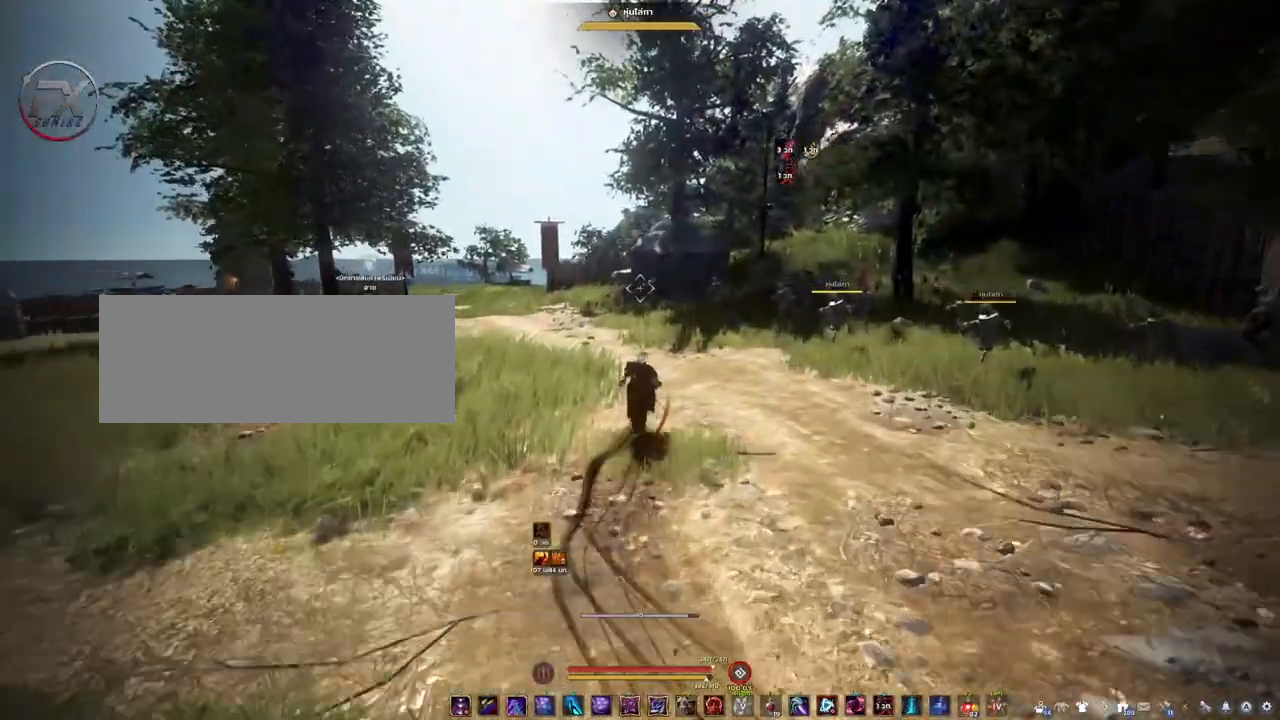
{"keys": ["w"], "mouse": [], "events": [[67, "d", "down"], [433, "d", "up"]]}
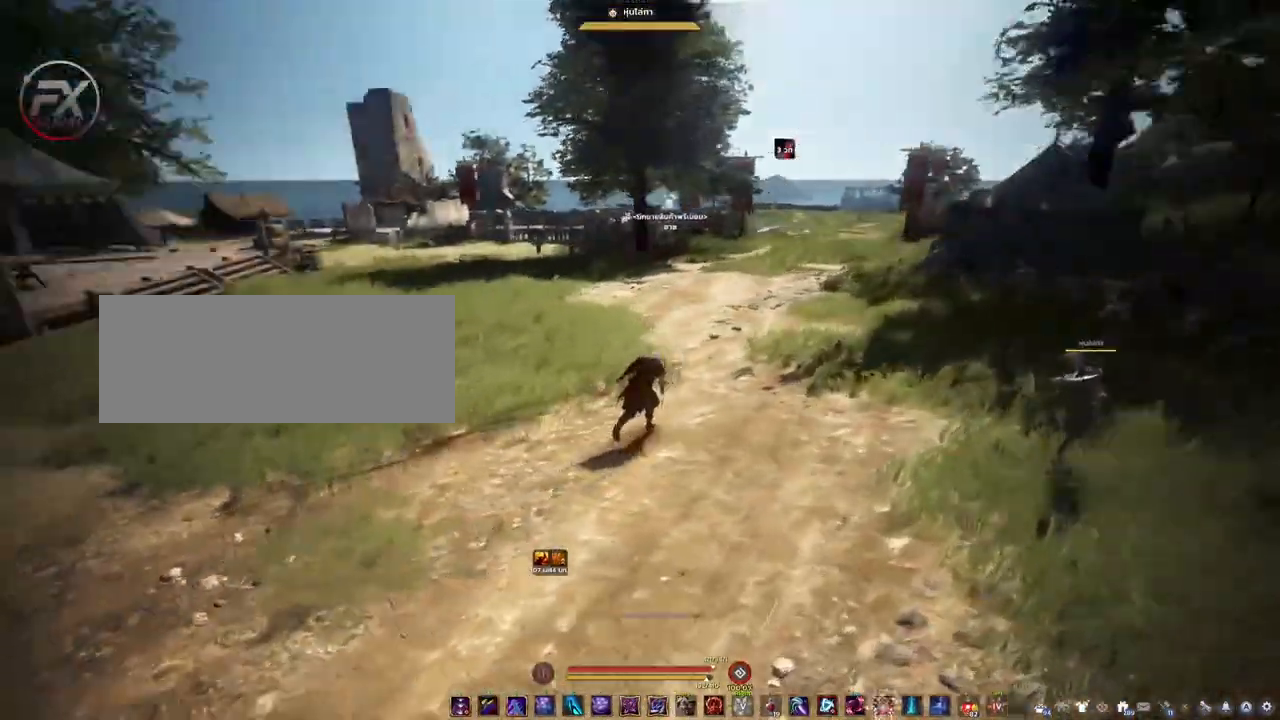
{"keys": ["w"], "mouse": [], "events": [[217, "mouse_right", "down"], [333, "mouse_right", "up"]]}
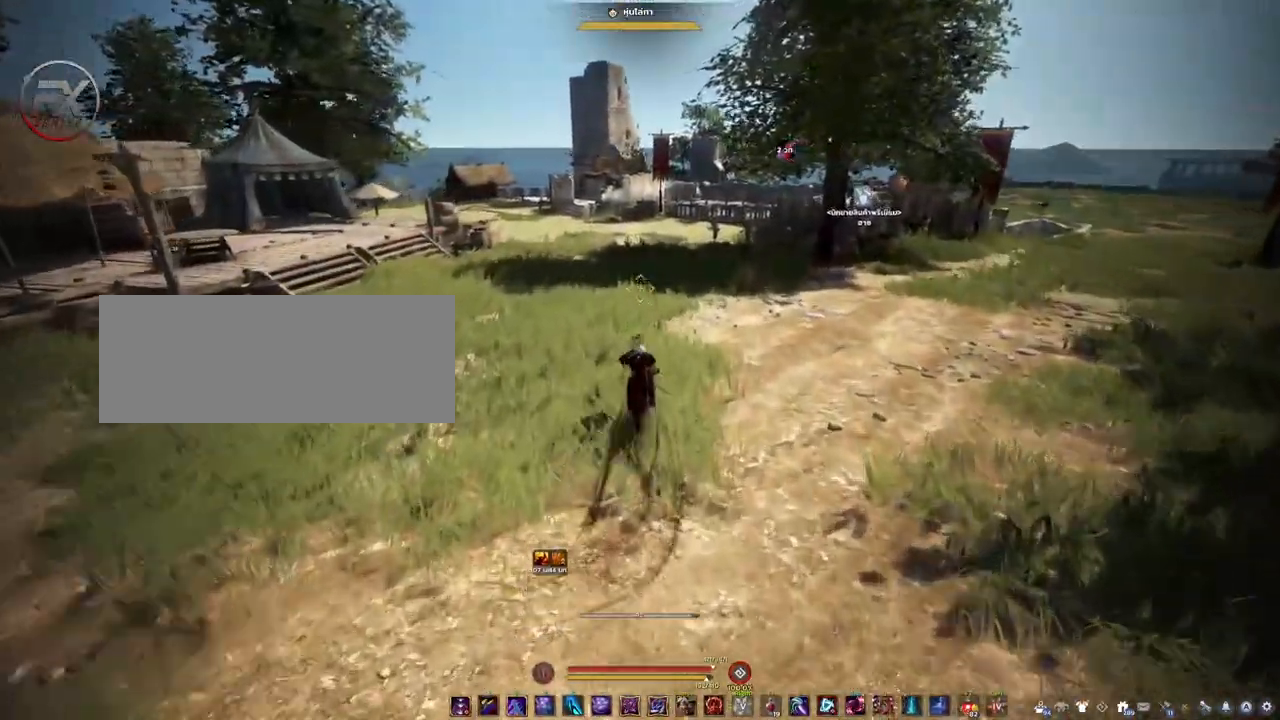
{"keys": ["w"], "mouse": [], "events": []}
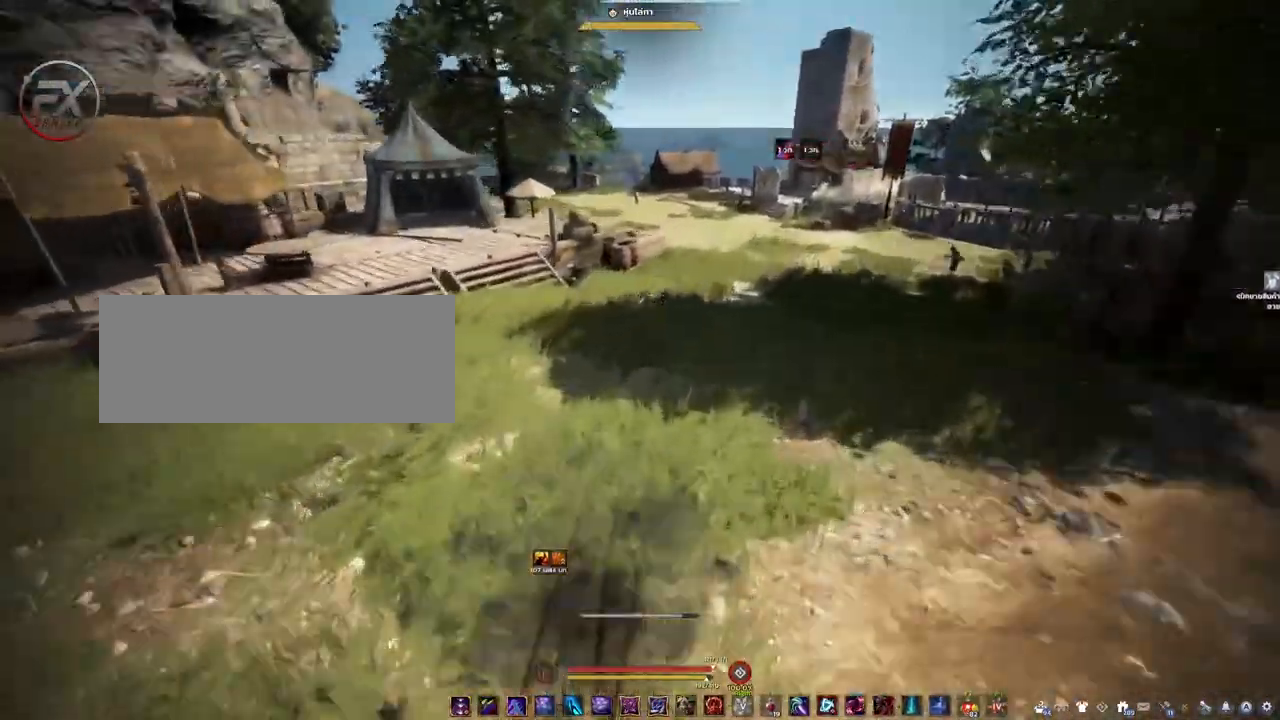
{"keys": ["w"], "mouse": [], "events": []}
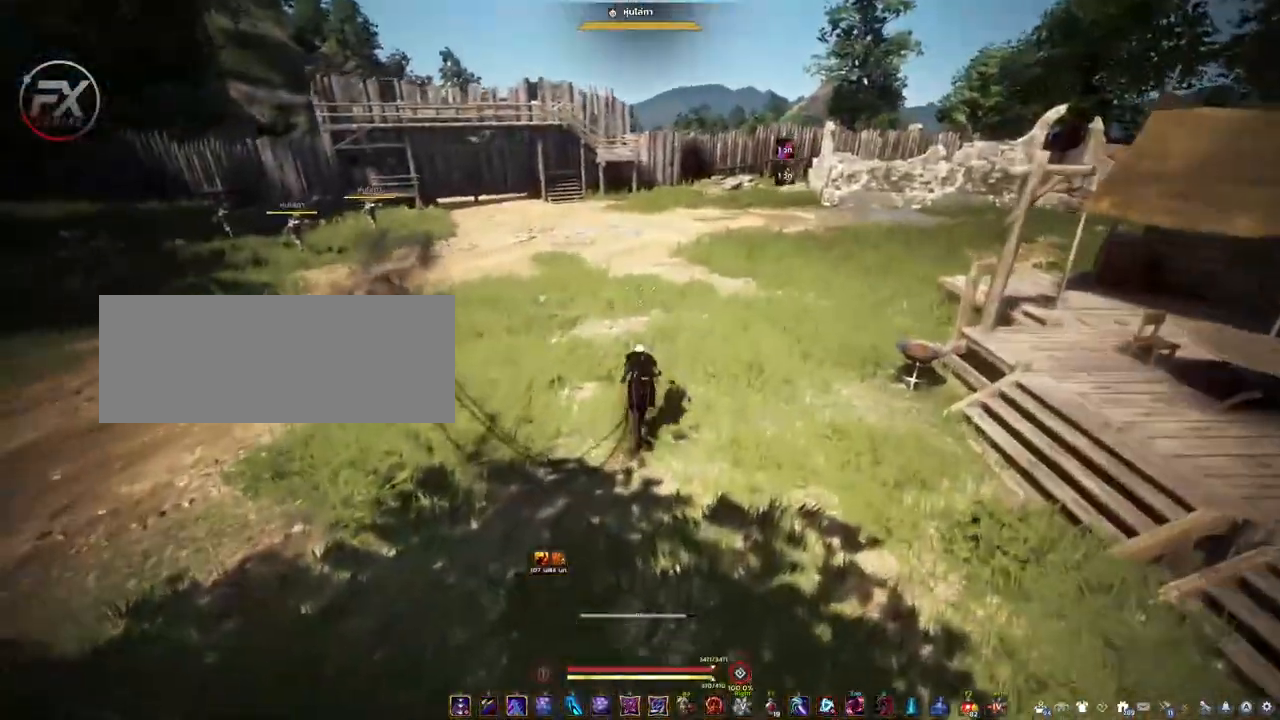
{"keys": ["w"], "mouse": [], "events": []}
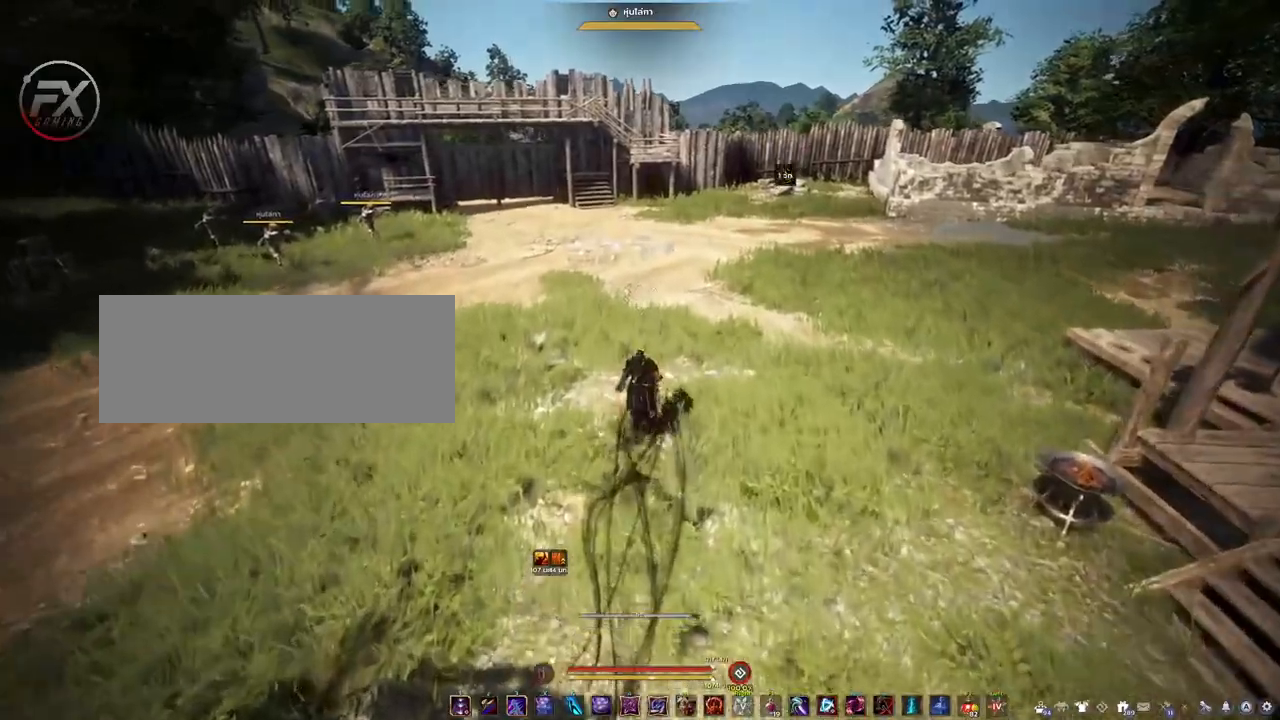
{"keys": ["w"], "mouse": [], "events": []}
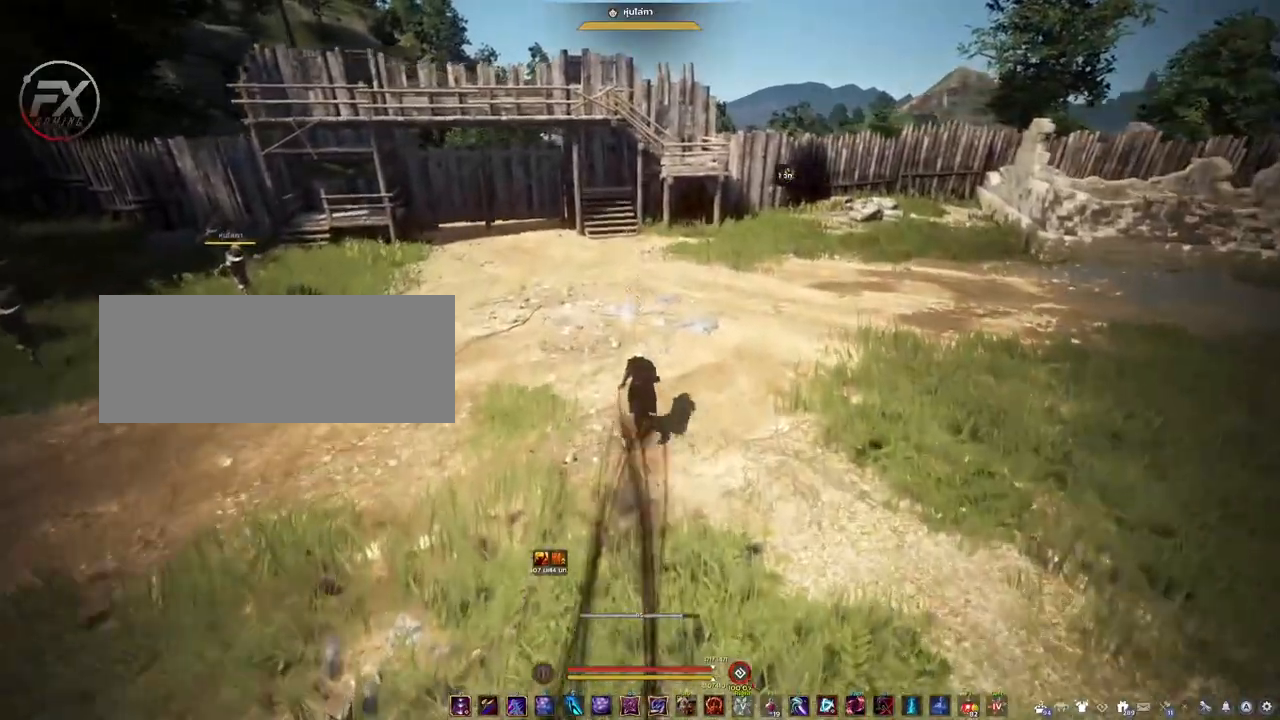
{"keys": ["w"], "mouse": [], "events": []}
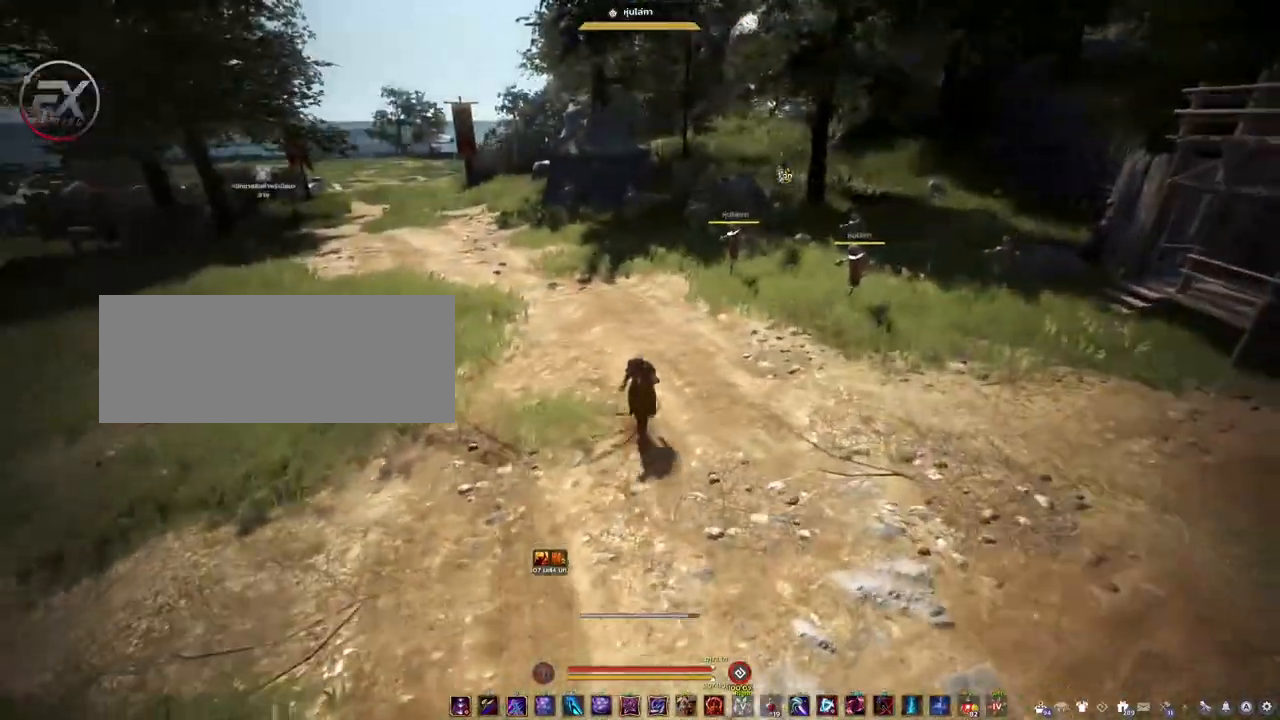
{"keys": ["w"], "mouse": [], "events": []}
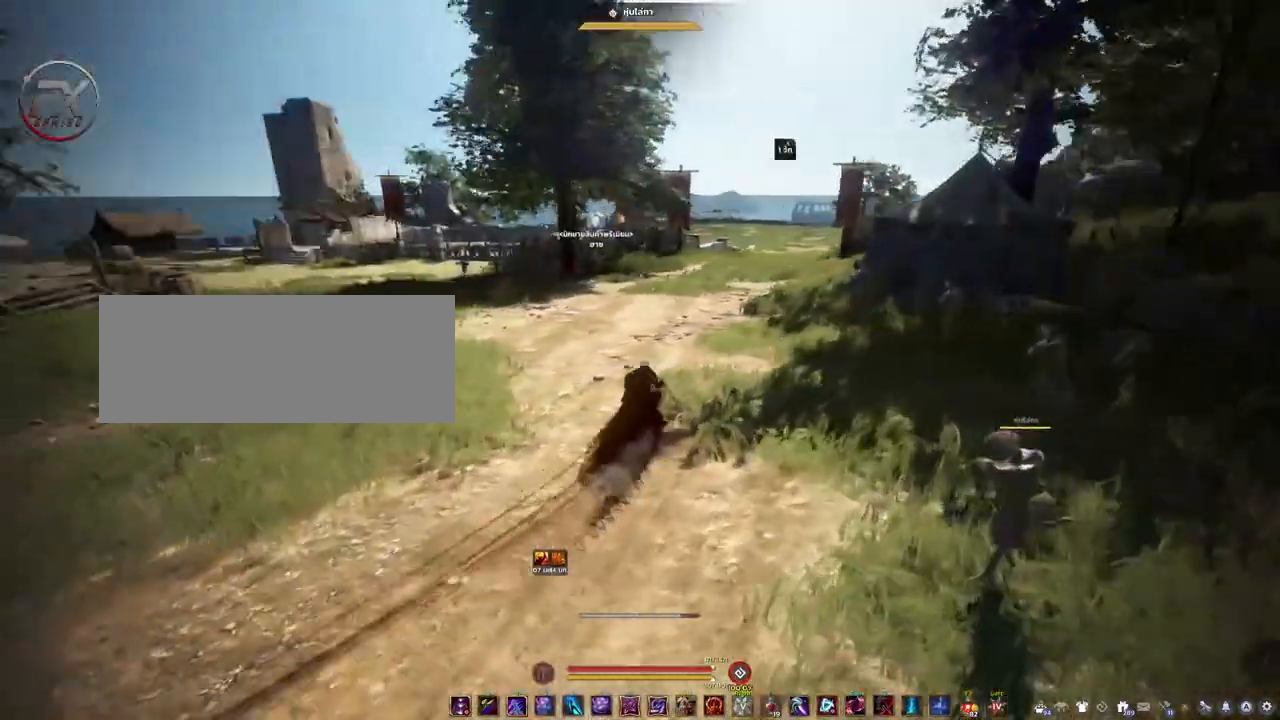
{"keys": ["w"], "mouse": [], "events": [[133, "shift", "down"], [500, "shift", "up"]]}
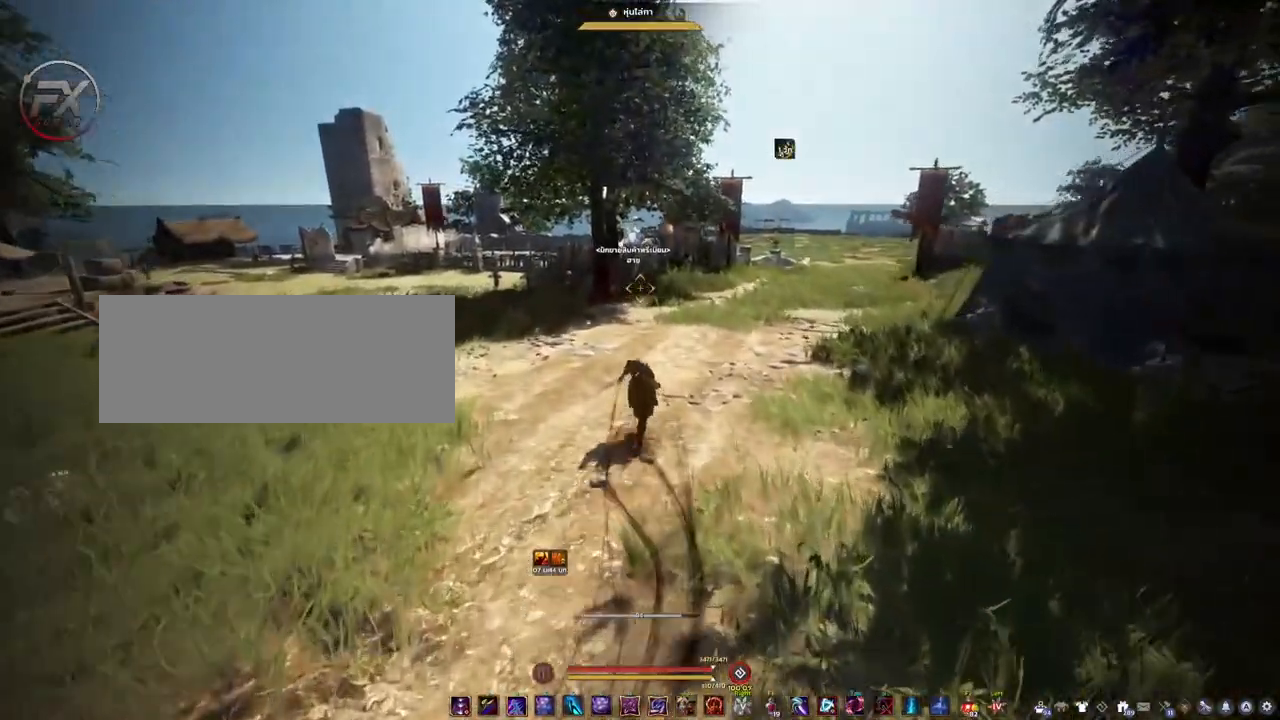
{"keys": [], "mouse": [], "events": [[83, "w", "up"]]}
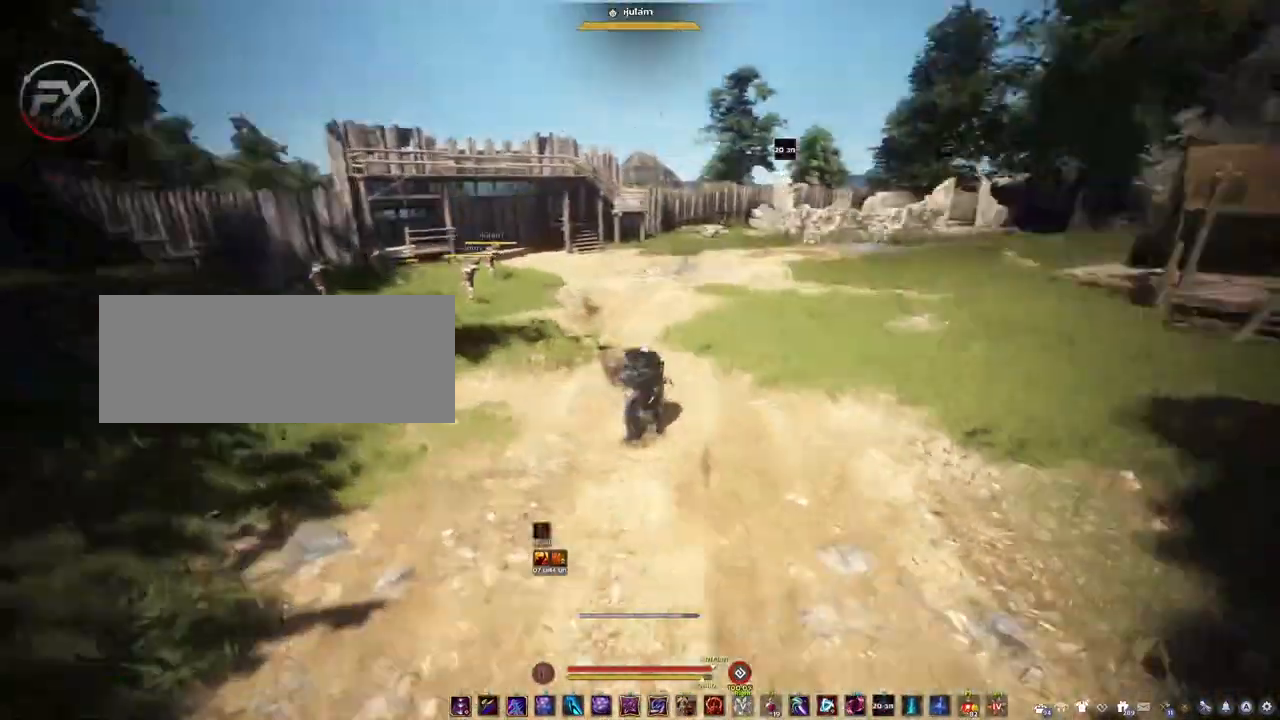
{"keys": ["a"], "mouse": [], "events": [[283, "d", "down"], [433, "a", "down"], [433, "d", "up"]]}
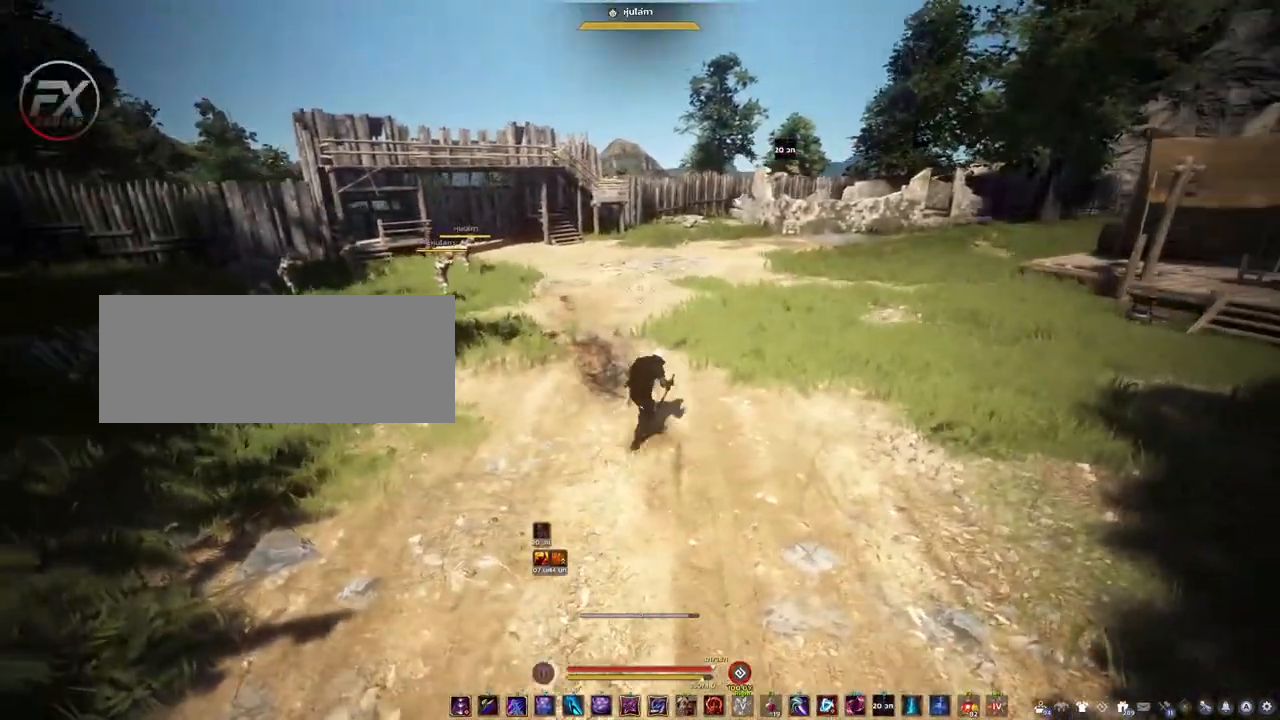
{"keys": [], "mouse": [], "events": [[133, "a", "up"]]}
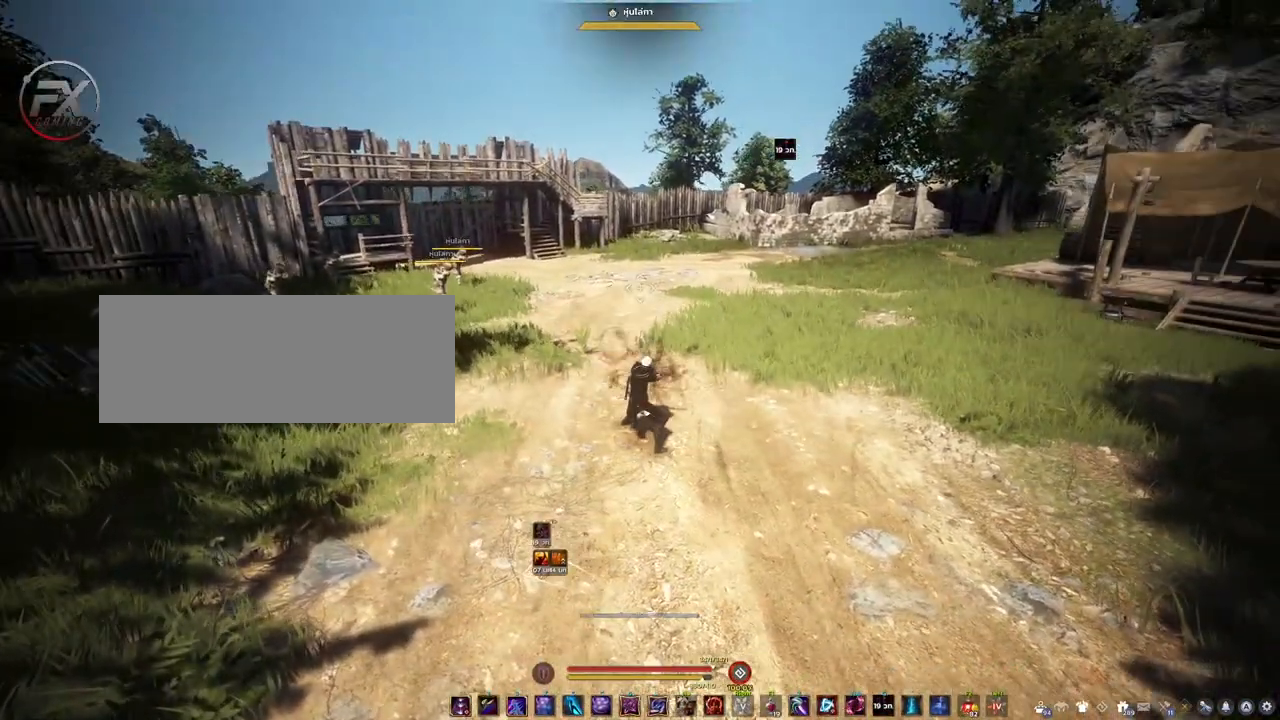
{"keys": ["shift", "w"], "mouse": [], "events": [[383, "w", "down"], [500, "shift", "down"]]}
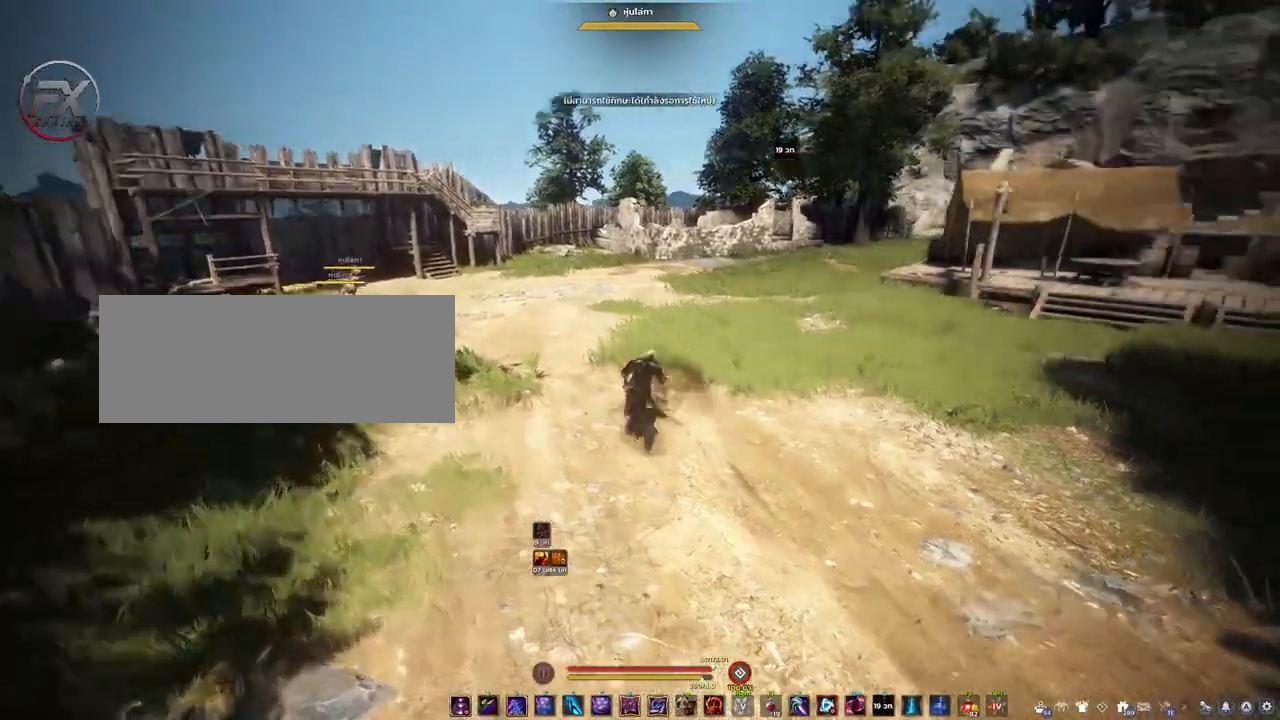
{"keys": ["d", "shift", "w"], "mouse": [], "events": [[450, "d", "down"]]}
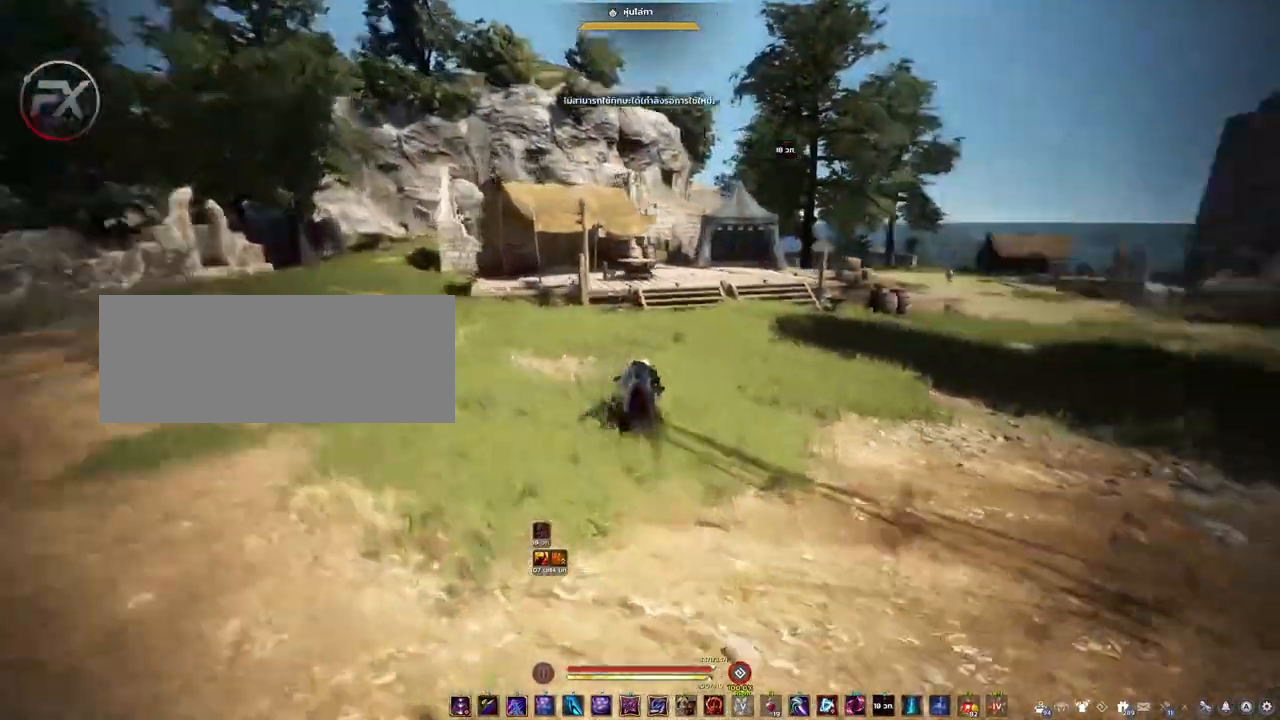
{"keys": ["shift", "w"], "mouse": [], "events": [[200, "d", "up"]]}
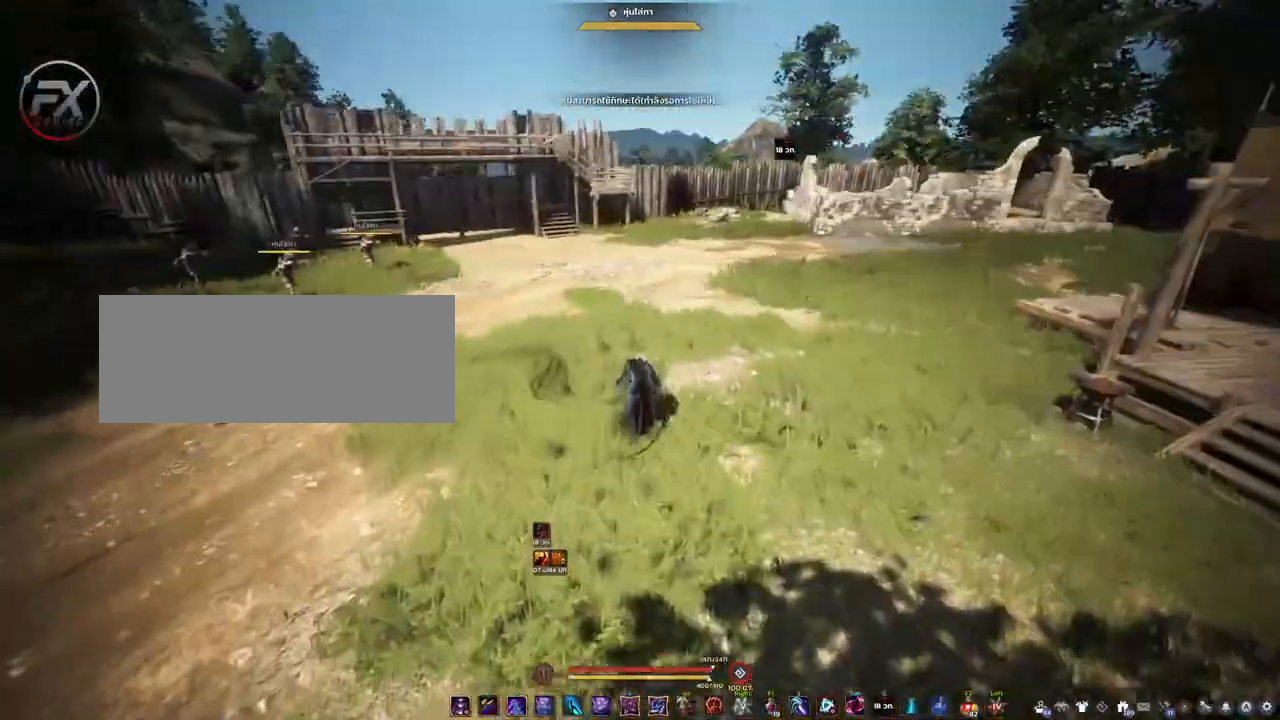
{"keys": ["shift", "w"], "mouse": ["right"], "events": [[467, "mouse_right", "down"]]}
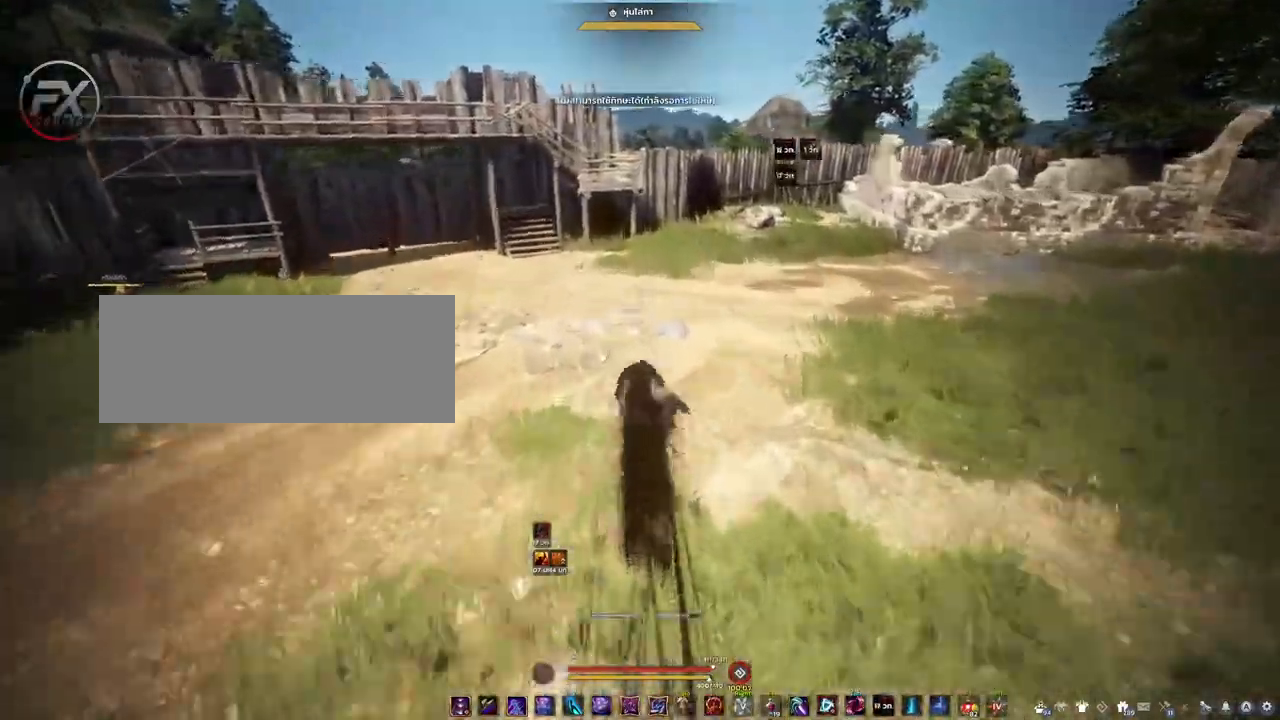
{"keys": ["shift", "w"], "mouse": [], "events": [[117, "mouse_right", "up"]]}
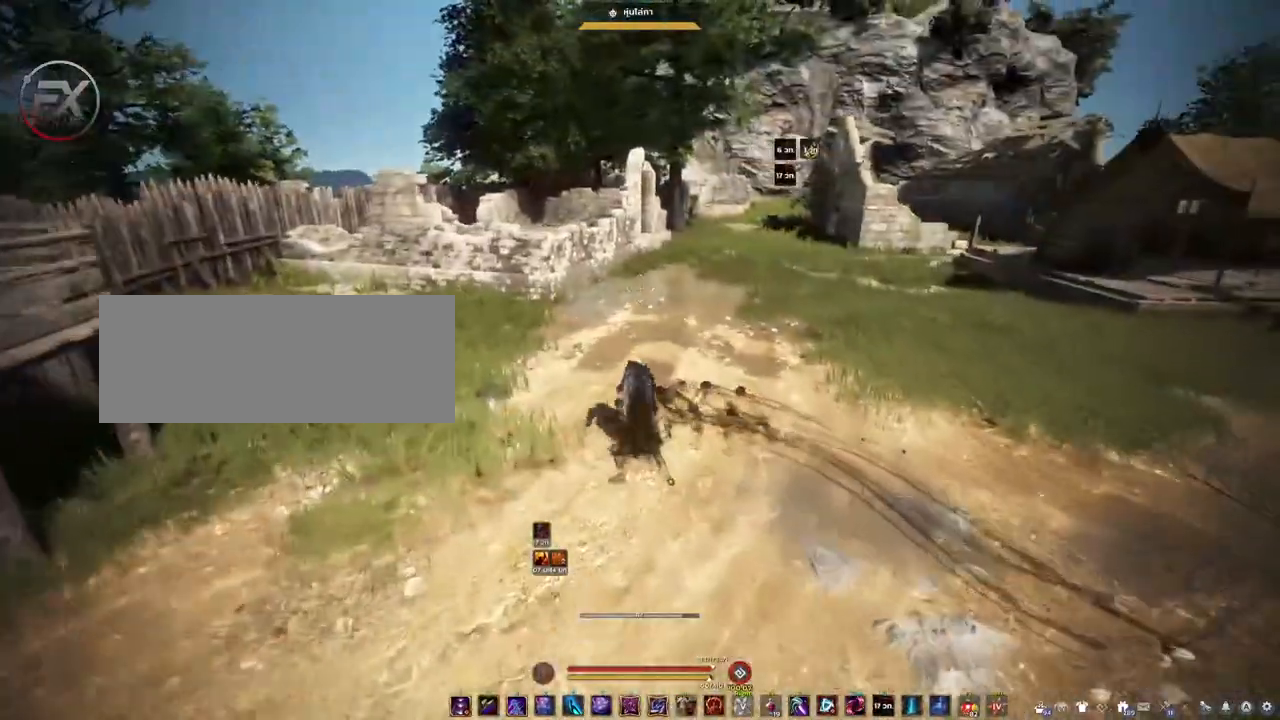
{"keys": ["shift", "w"], "mouse": [], "events": []}
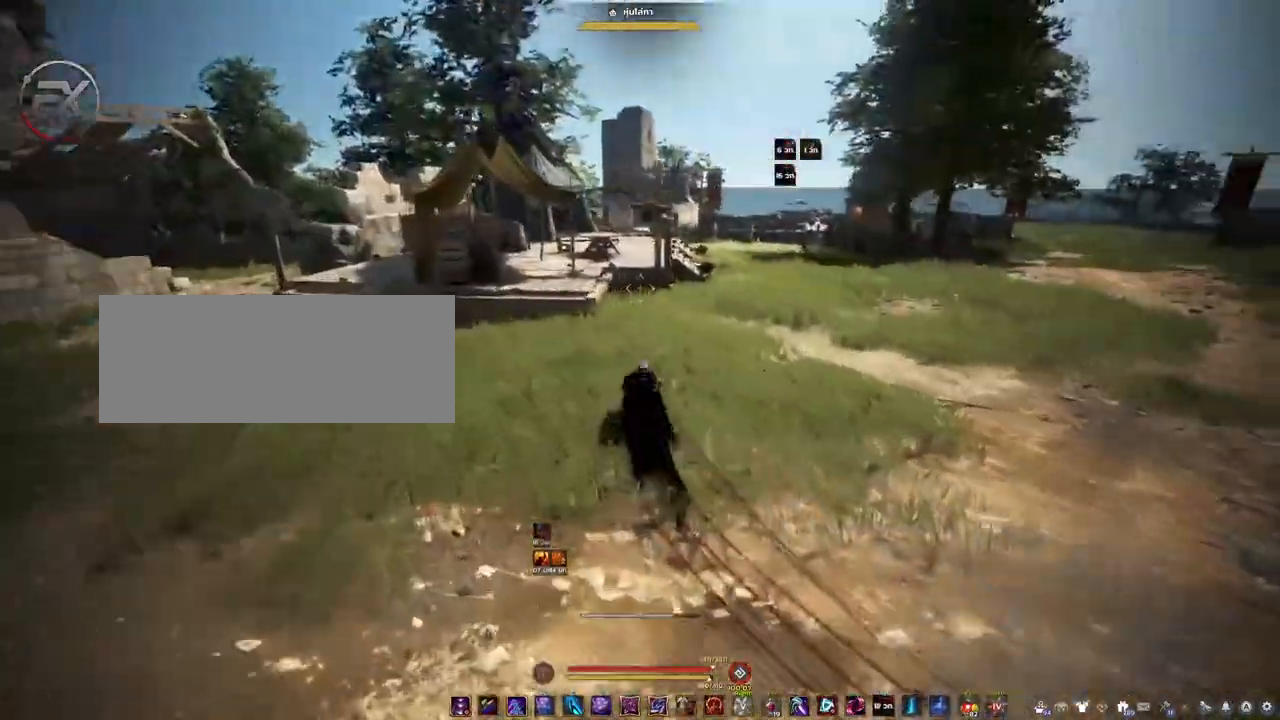
{"keys": ["shift", "w"], "mouse": [], "events": []}
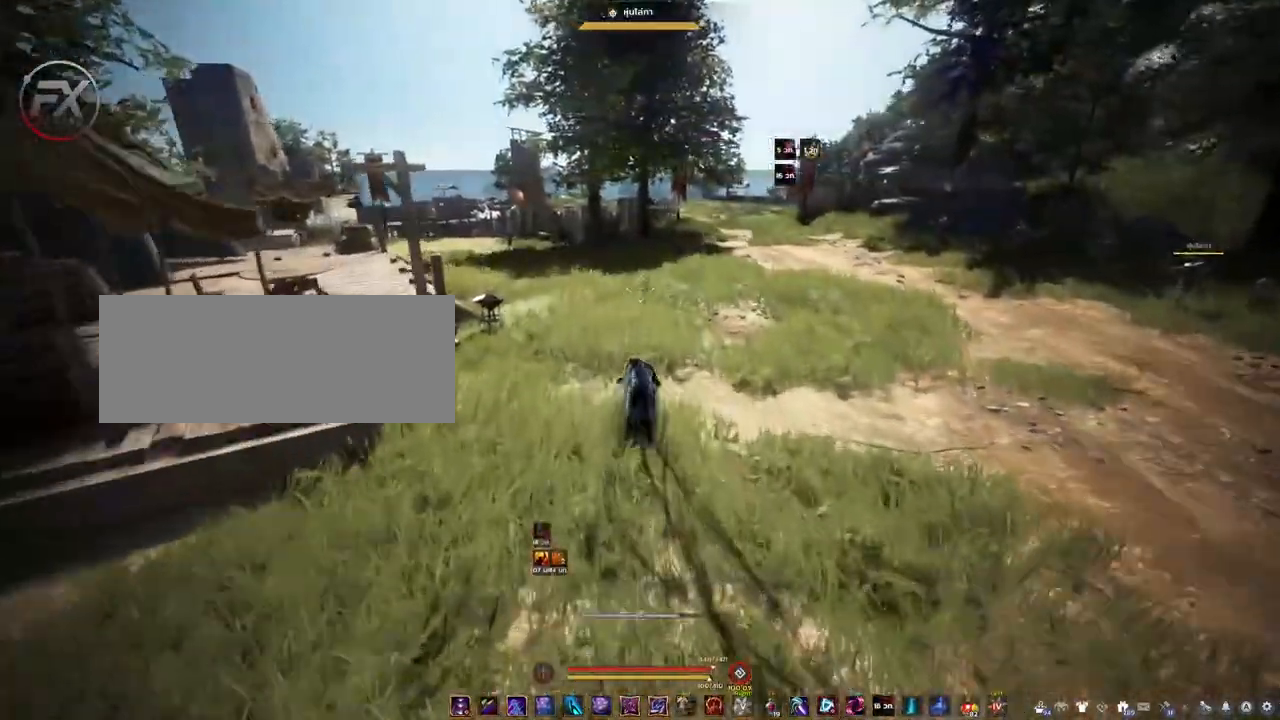
{"keys": ["shift", "w"], "mouse": []}
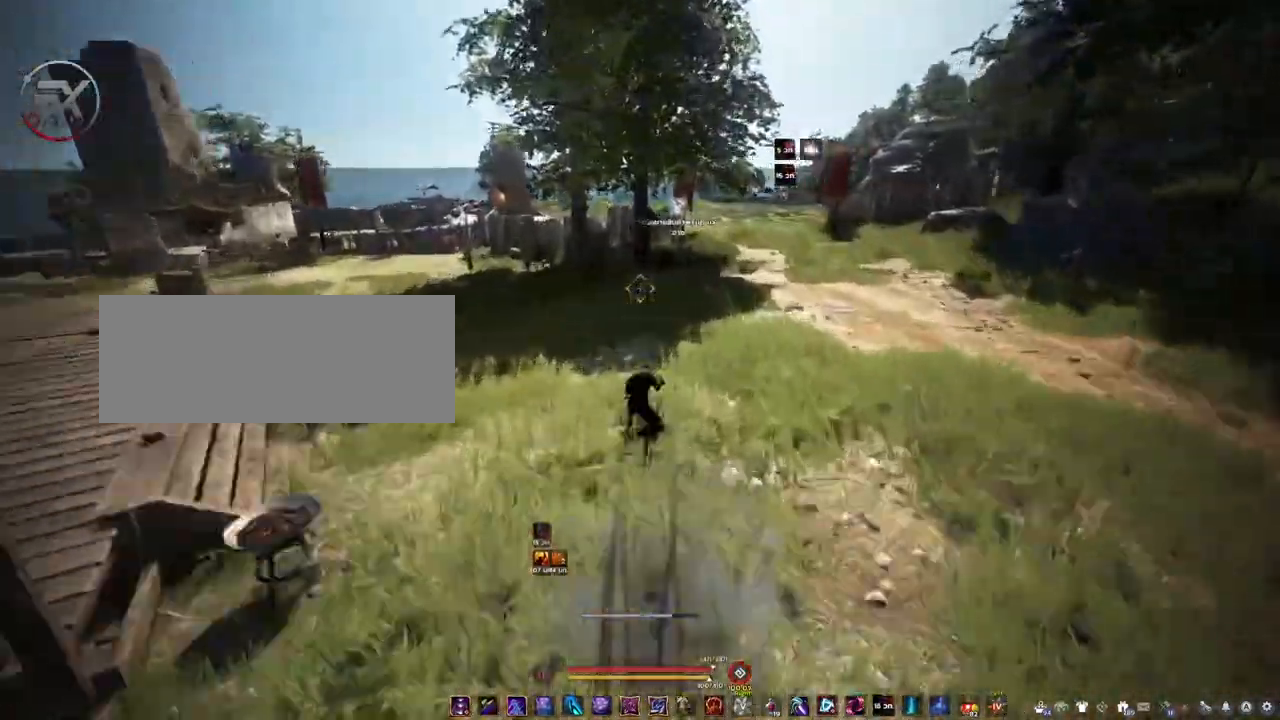
{"keys": ["shift", "w"], "mouse": [], "events": []}